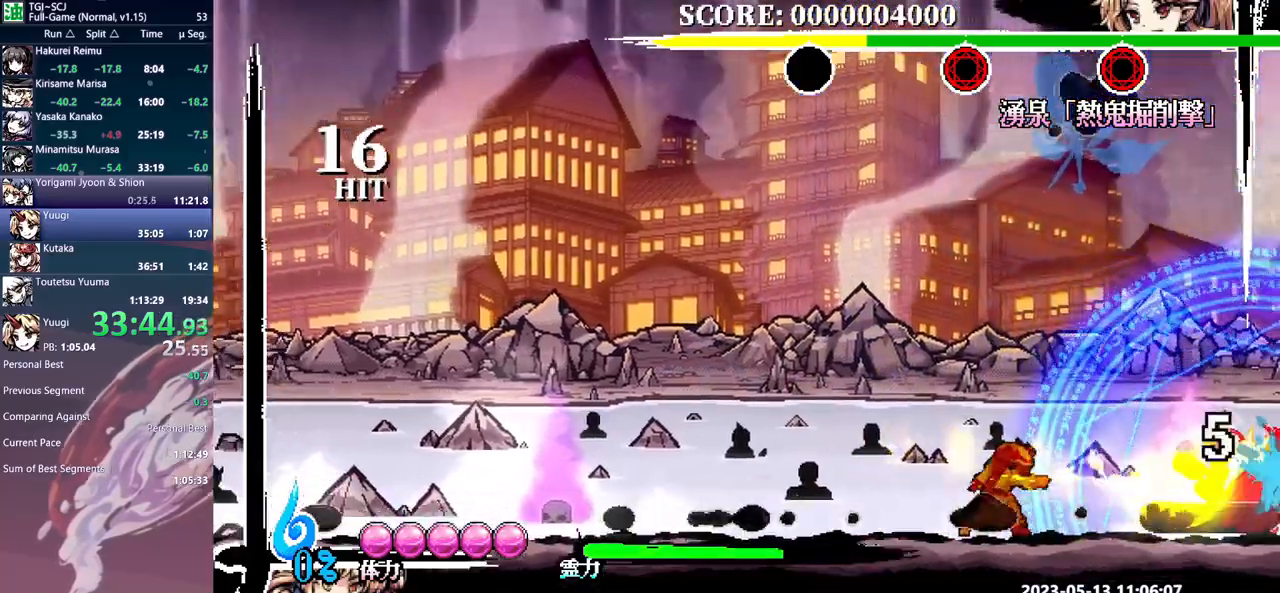
Gameplay with a controller (Xbox layout); each line is a JSON object with the inputs held at the frame after it. "events" lists button and stick changes between this image and that frame as [ms after this image, input, new state], when the widget could be followed in between. Not read: A B L1 L2 L3 R1 R2 R3 X Y.
{"buttons": [], "events": []}
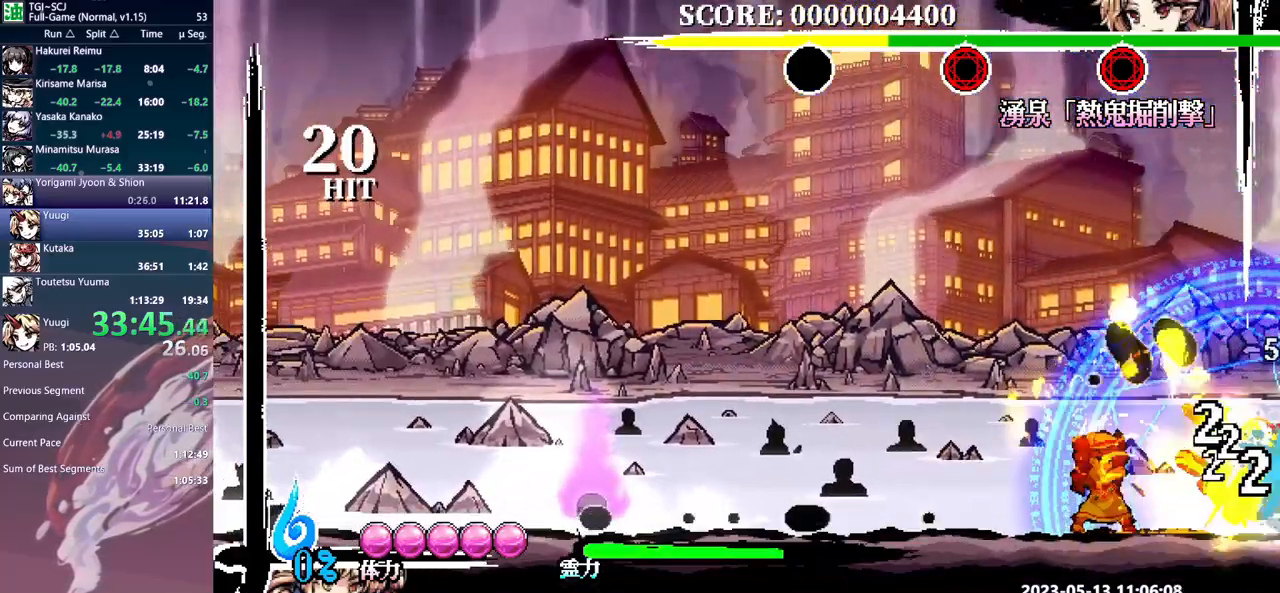
{"buttons": [], "events": []}
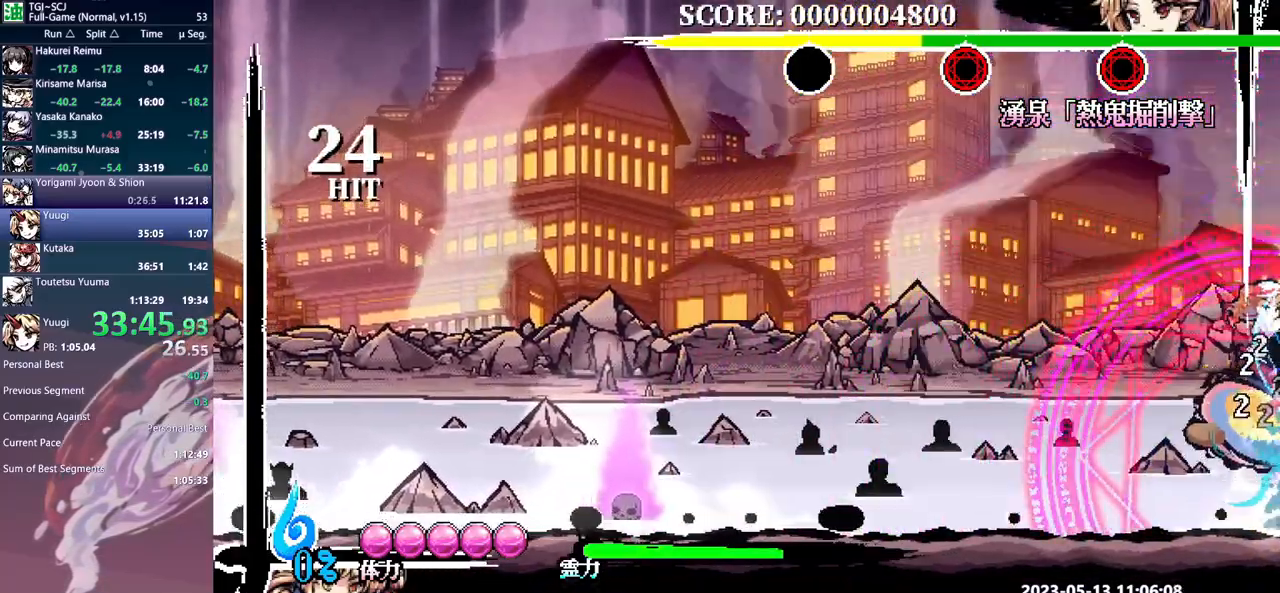
{"buttons": [], "events": []}
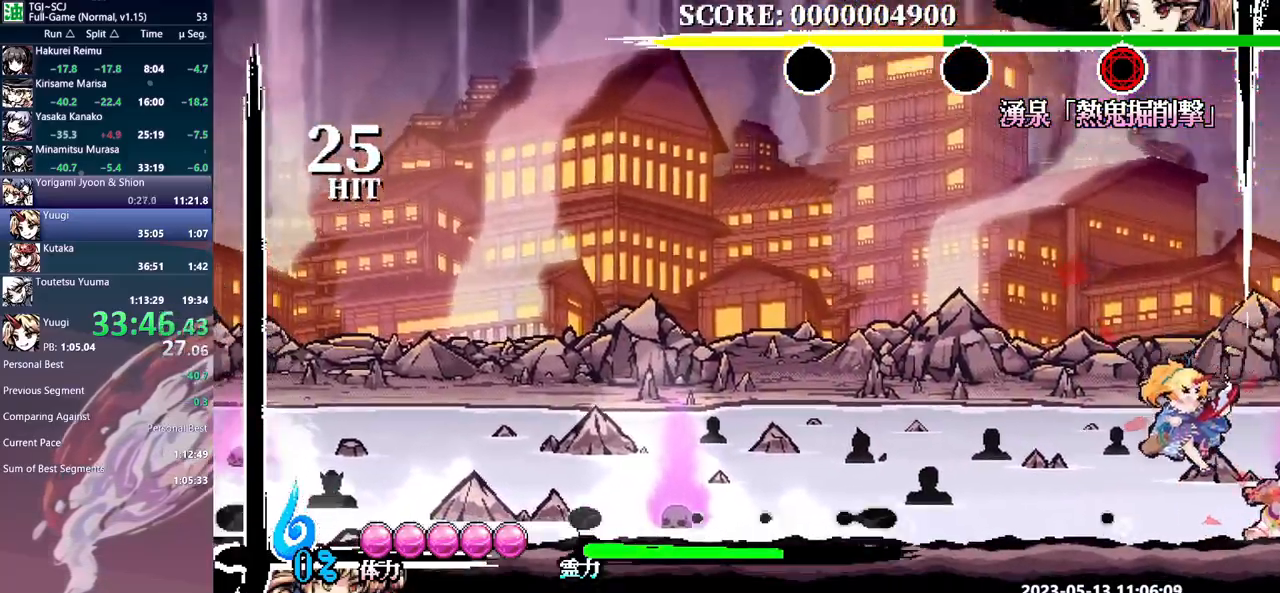
{"buttons": [], "events": [[350, "DPAD_LEFT", "down"], [400, "DPAD_LEFT", "up"]]}
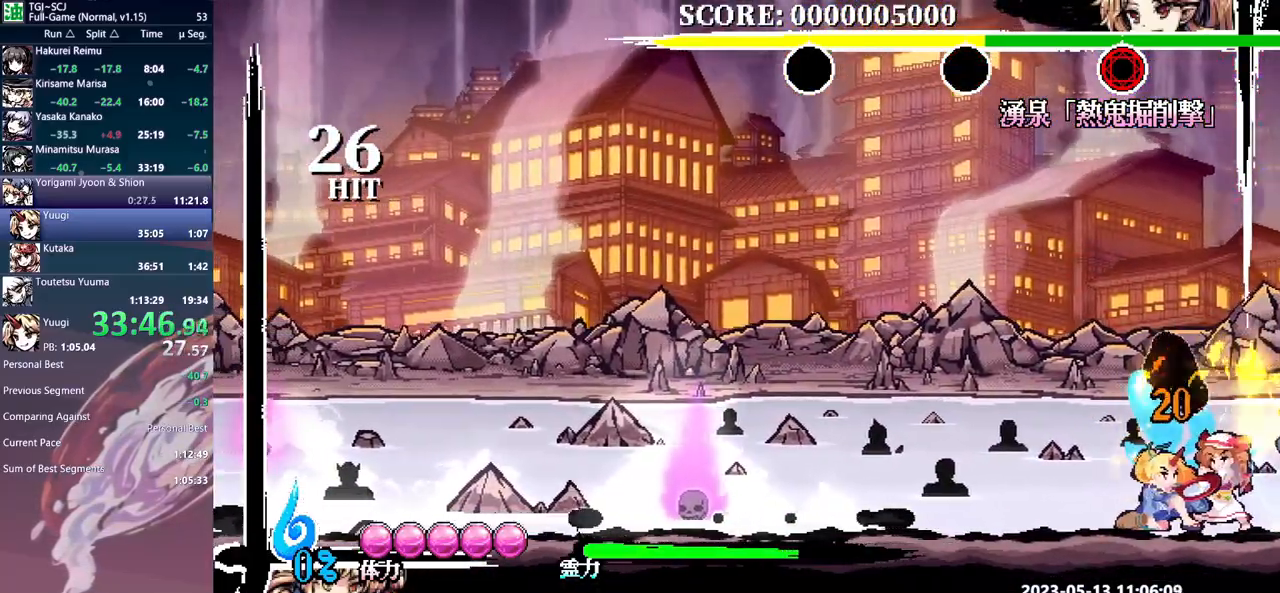
{"buttons": [], "events": []}
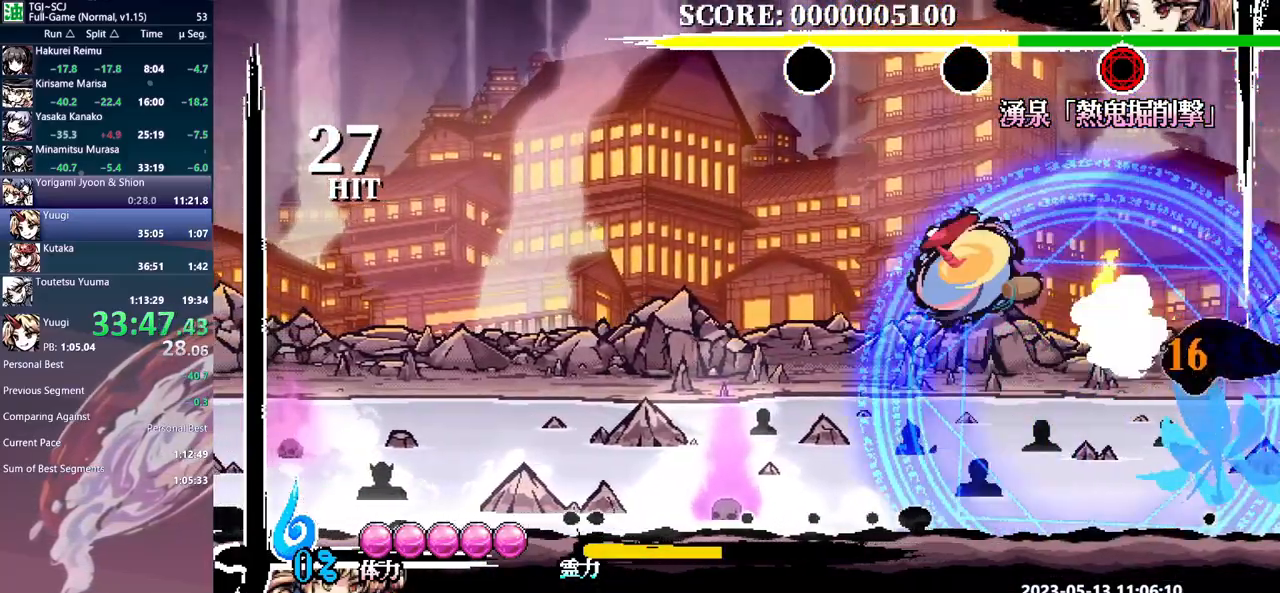
{"buttons": ["DPAD_LEFT"]}
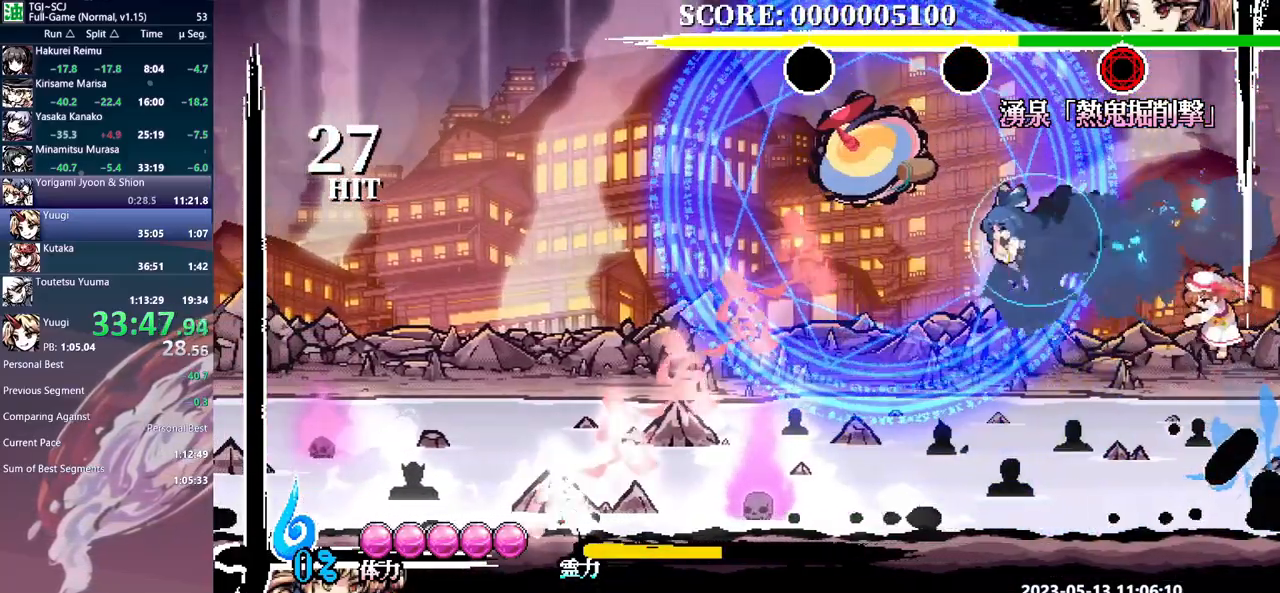
{"buttons": ["DPAD_LEFT"], "events": [[67, "DPAD_LEFT", "up"], [250, "DPAD_LEFT", "down"]]}
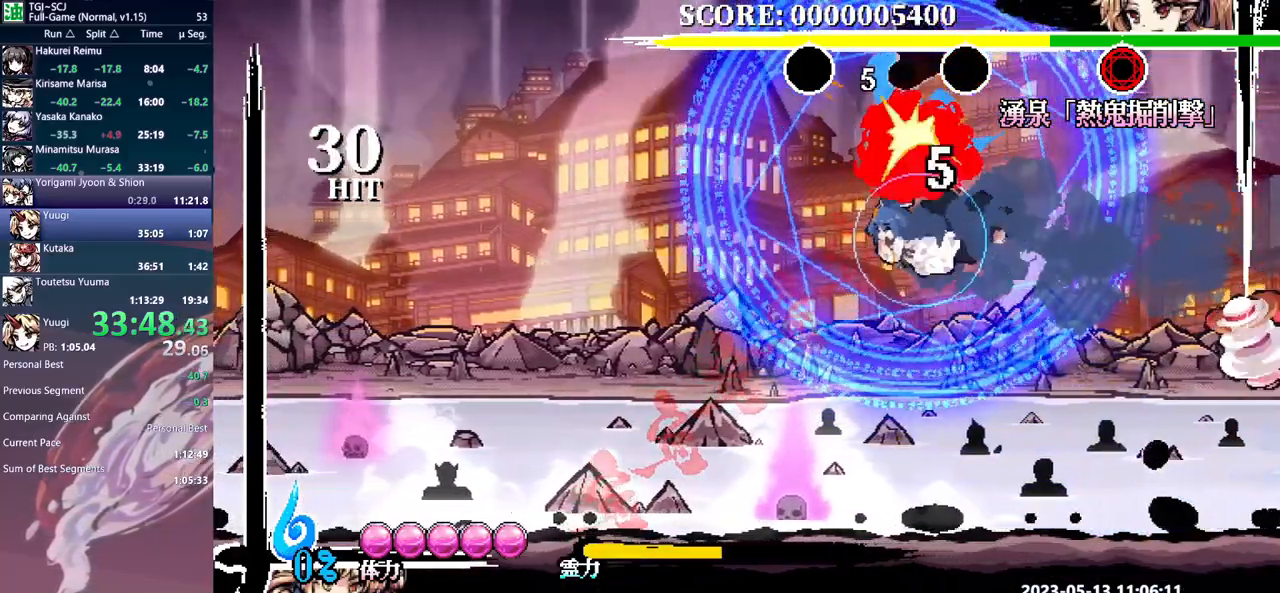
{"buttons": ["DPAD_LEFT"], "events": []}
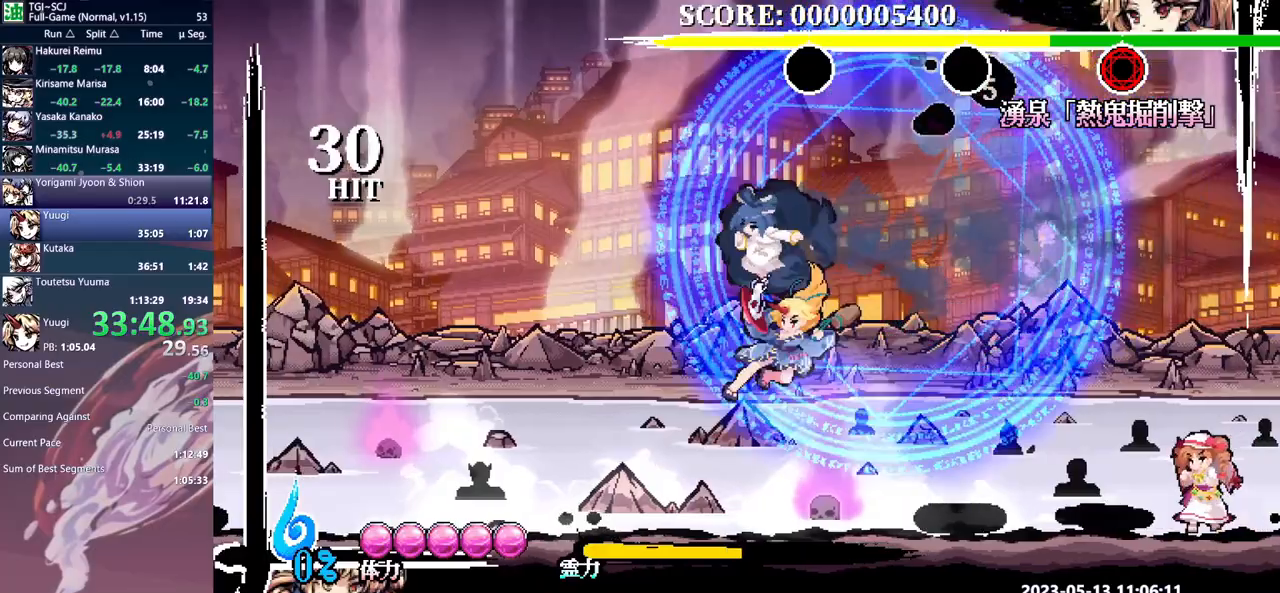
{"buttons": [], "events": [[217, "DPAD_LEFT", "up"]]}
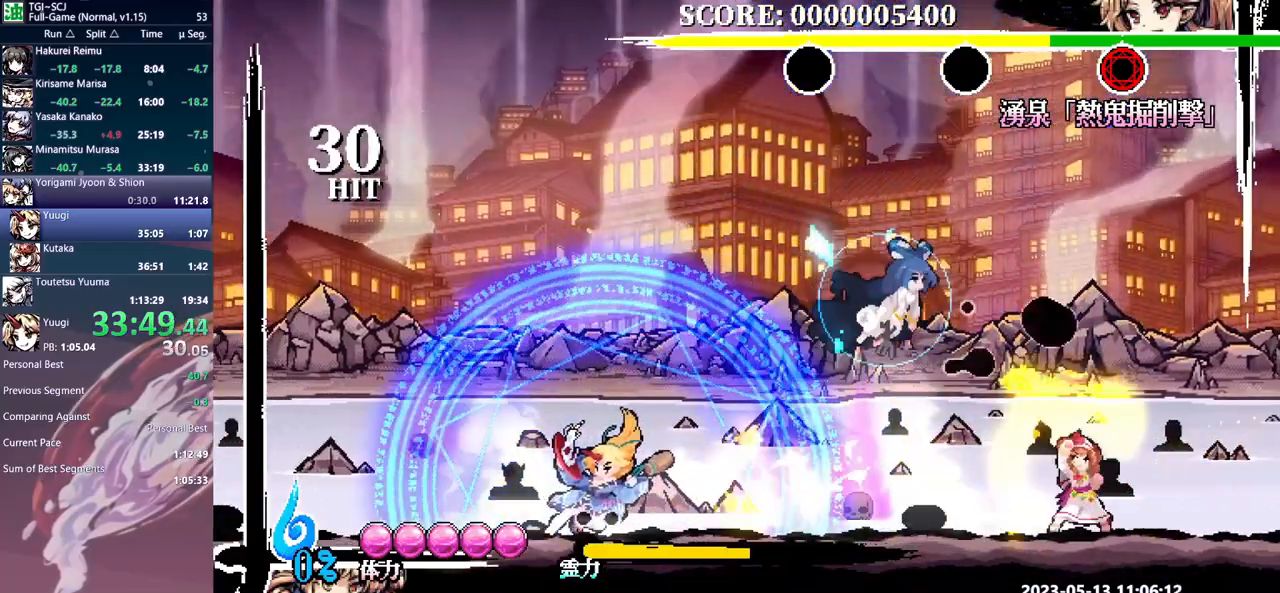
{"buttons": [], "events": [[50, "DPAD_LEFT", "down"], [117, "DPAD_LEFT", "up"]]}
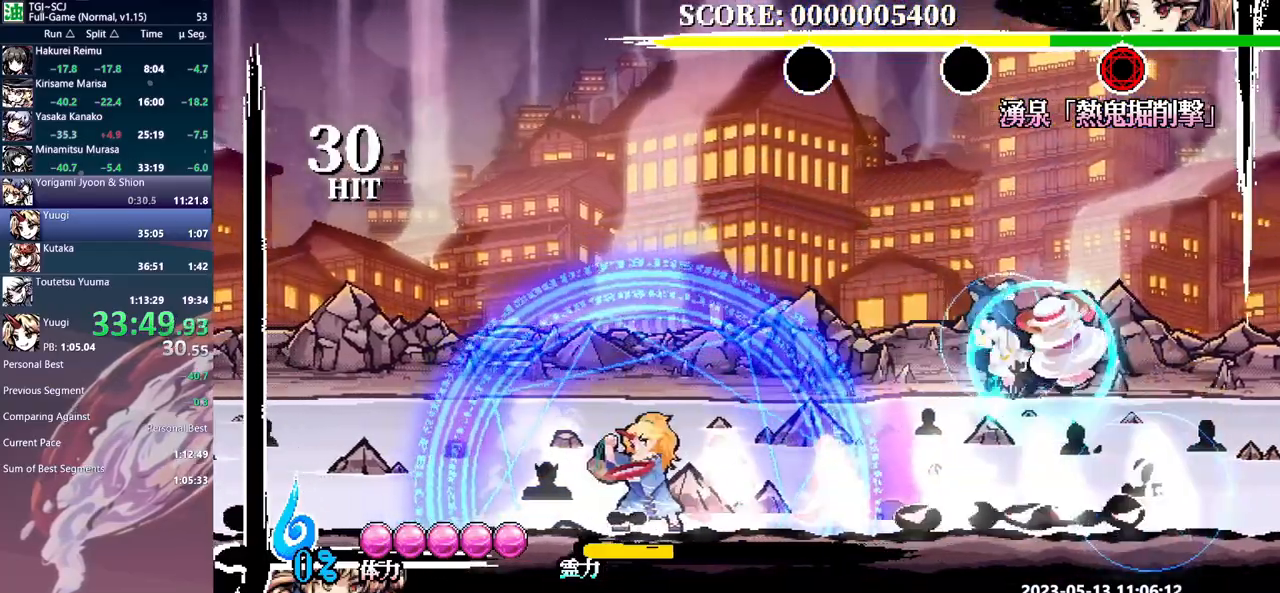
{"buttons": [], "events": [[100, "DPAD_LEFT", "down"], [317, "DPAD_DOWN", "down"], [317, "DPAD_LEFT", "up"], [333, "DPAD_DOWN", "up"]]}
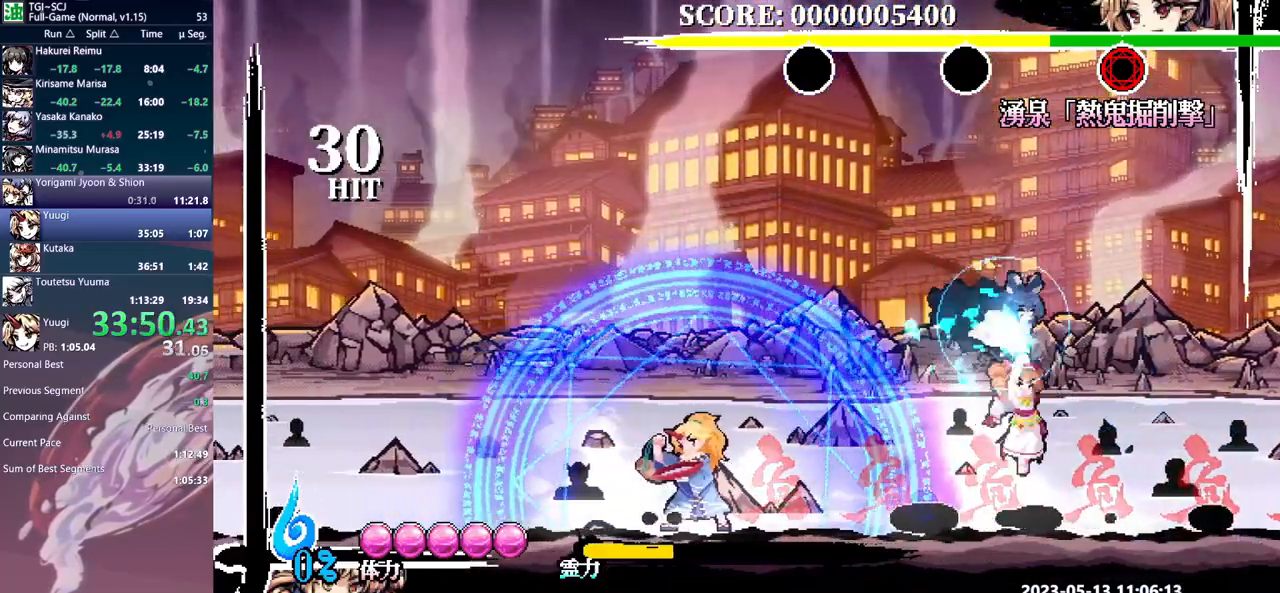
{"buttons": [], "events": [[383, "DPAD_DOWN", "down"], [400, "DPAD_DOWN", "up"]]}
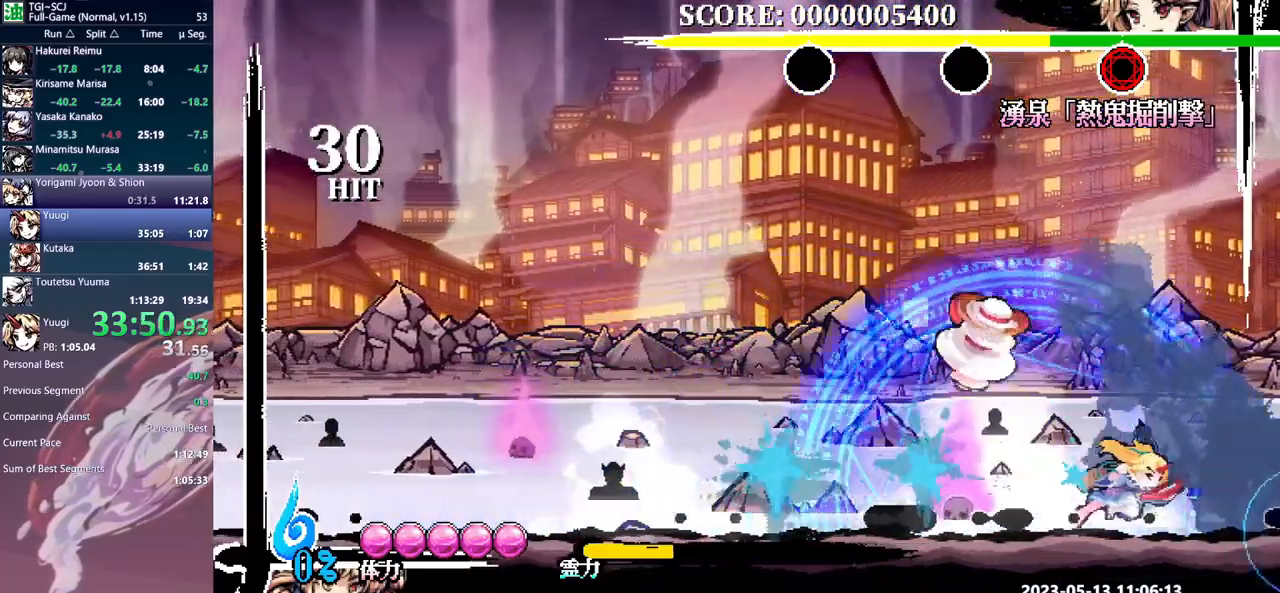
{"buttons": ["DPAD_LEFT"], "events": [[33, "DPAD_LEFT", "down"]]}
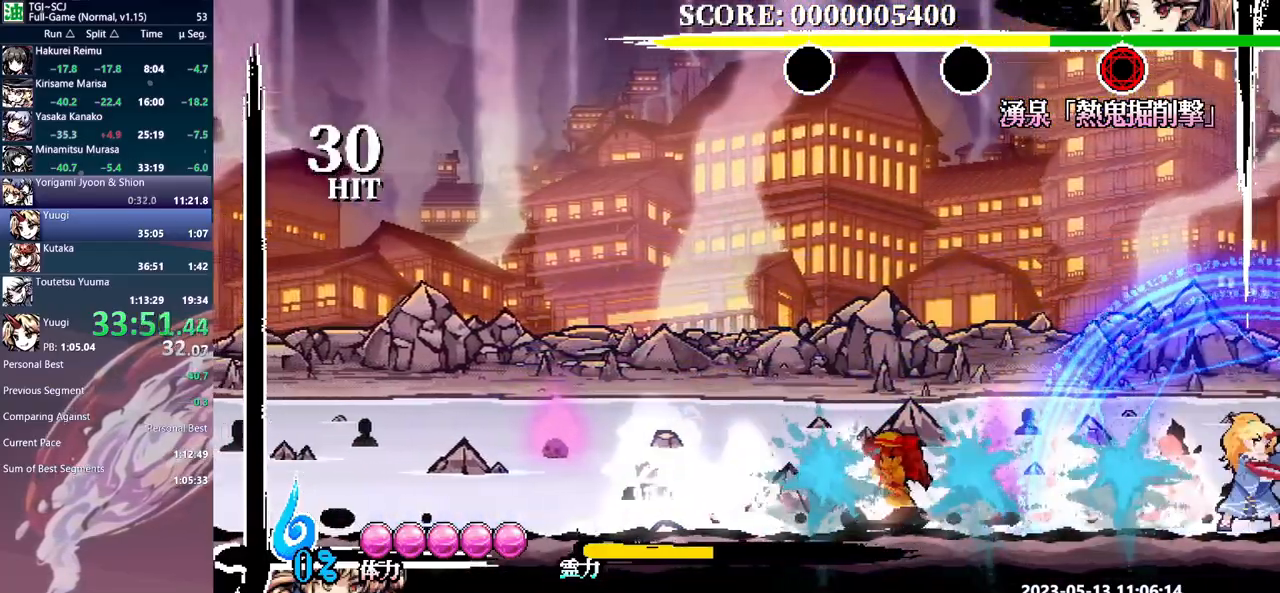
{"buttons": ["DPAD_LEFT"], "events": []}
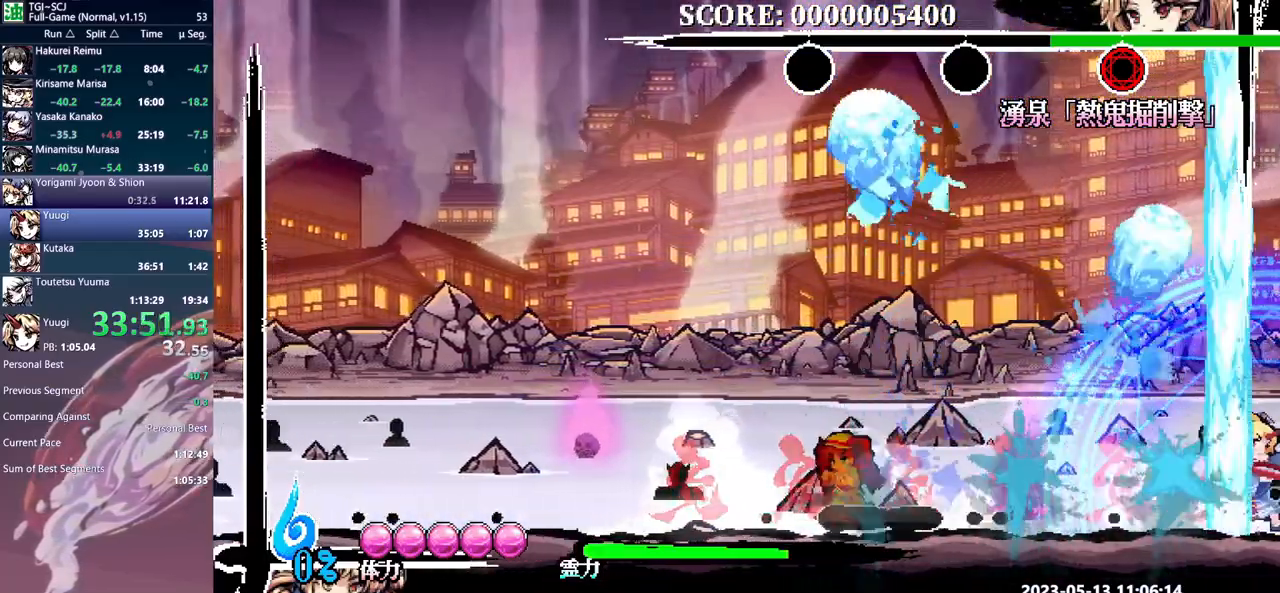
{"buttons": [], "events": [[450, "DPAD_LEFT", "up"]]}
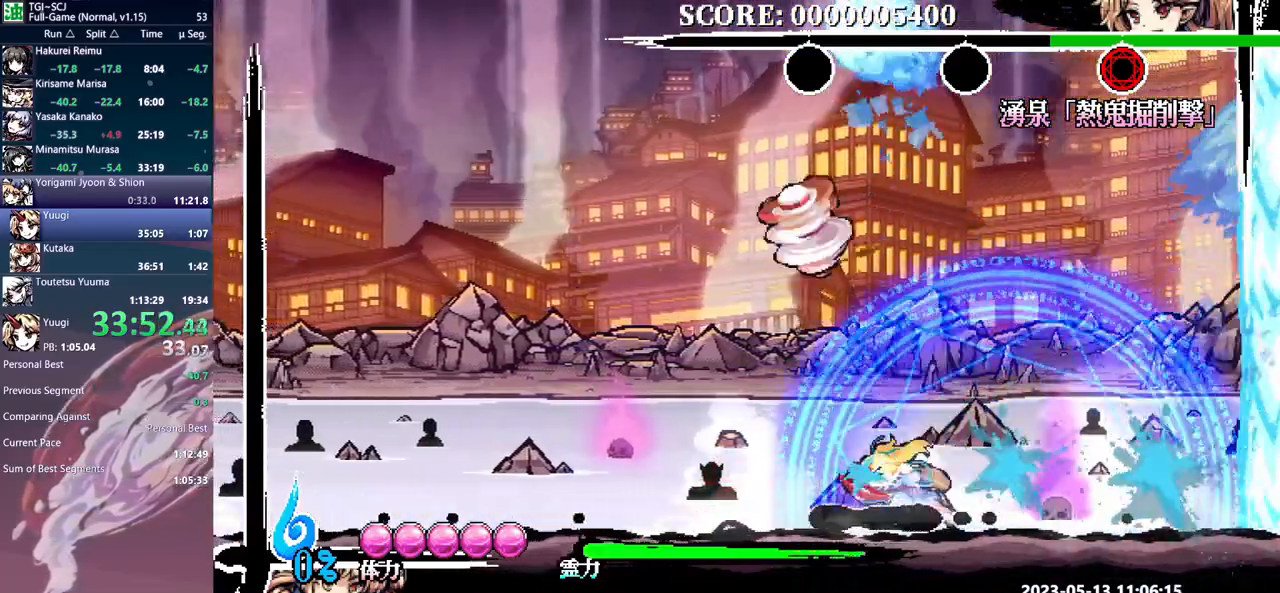
{"buttons": ["DPAD_LEFT"], "events": [[100, "DPAD_LEFT", "down"], [200, "DPAD_LEFT", "up"], [250, "DPAD_LEFT", "down"]]}
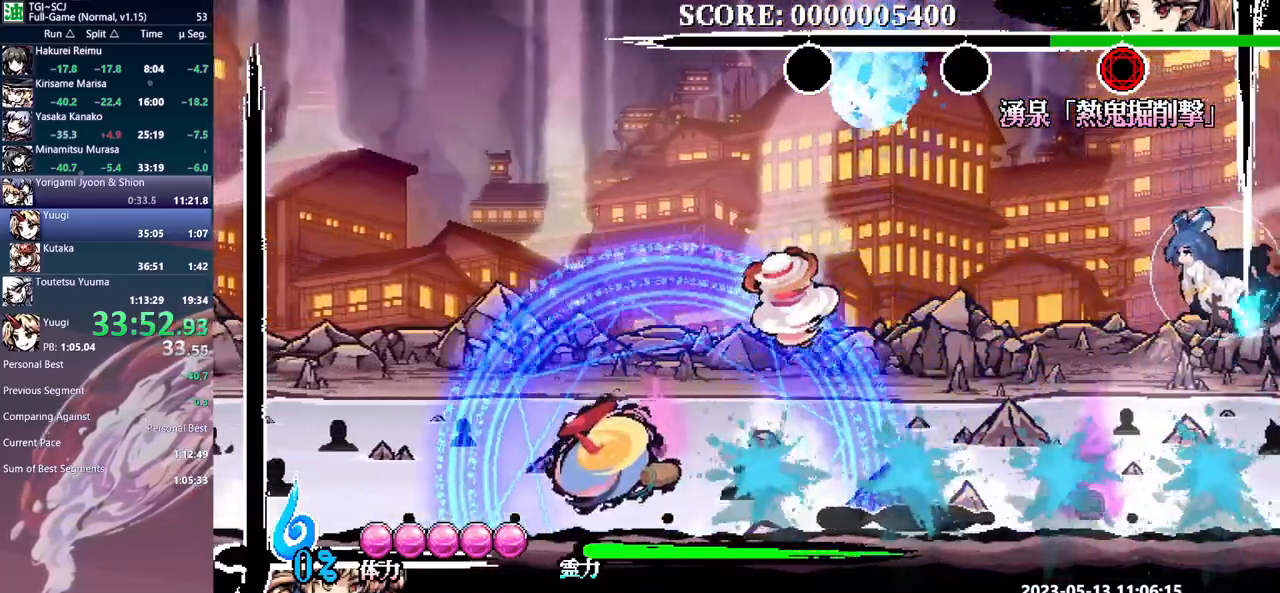
{"buttons": [], "events": [[17, "DPAD_LEFT", "up"]]}